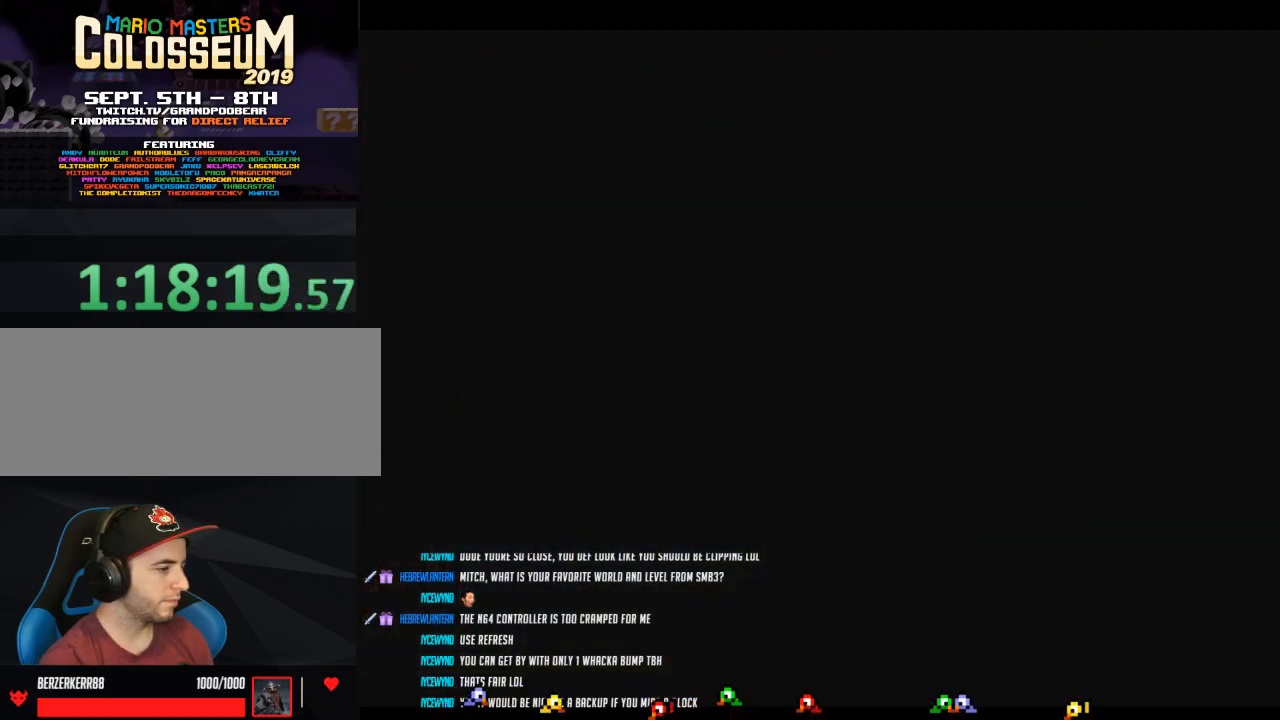
Gameplay with a controller (Nintendo layout); each line is a JSON object with the inputs held at the frame after it. "events" lists button and stick changes between this image and that frame as [ms after this image, input, new state], when the widget could be followed in between. Not read: L3 R3.
{"buttons": [], "left_stick": "center", "events": []}
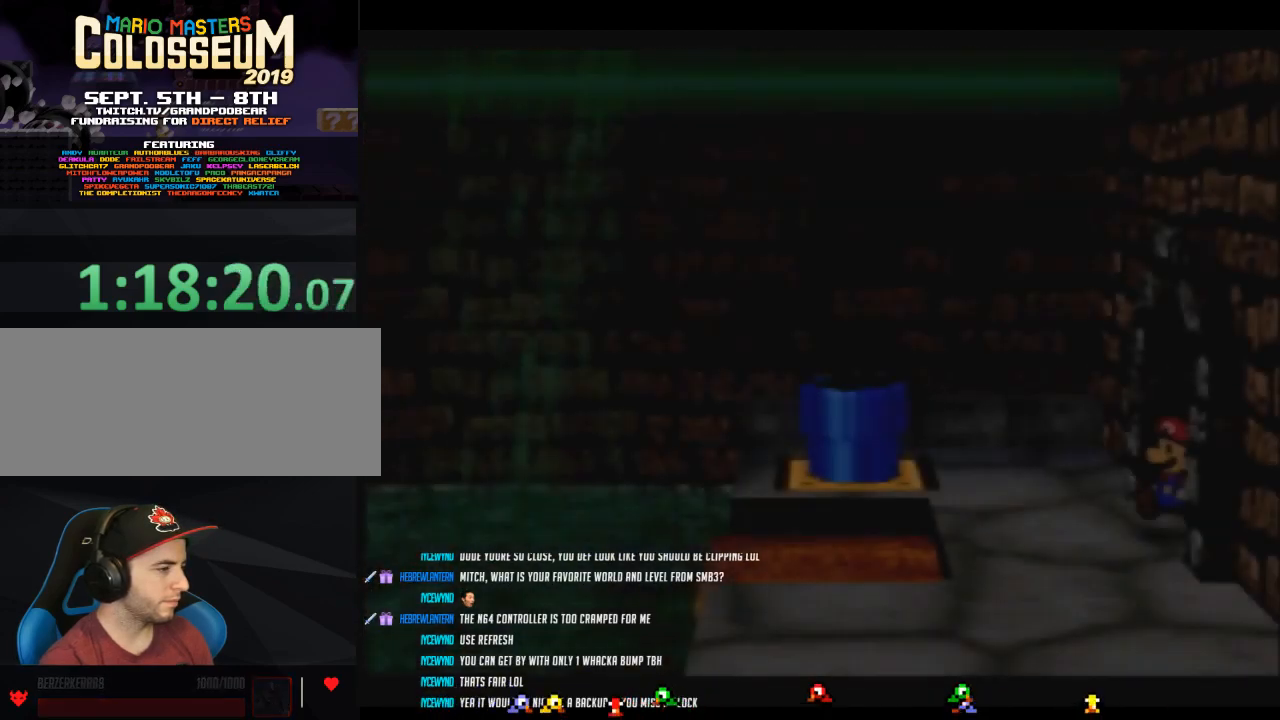
{"buttons": [], "left_stick": "up", "events": [[217, "left_stick", "up-left"], [433, "left_stick", "up"]]}
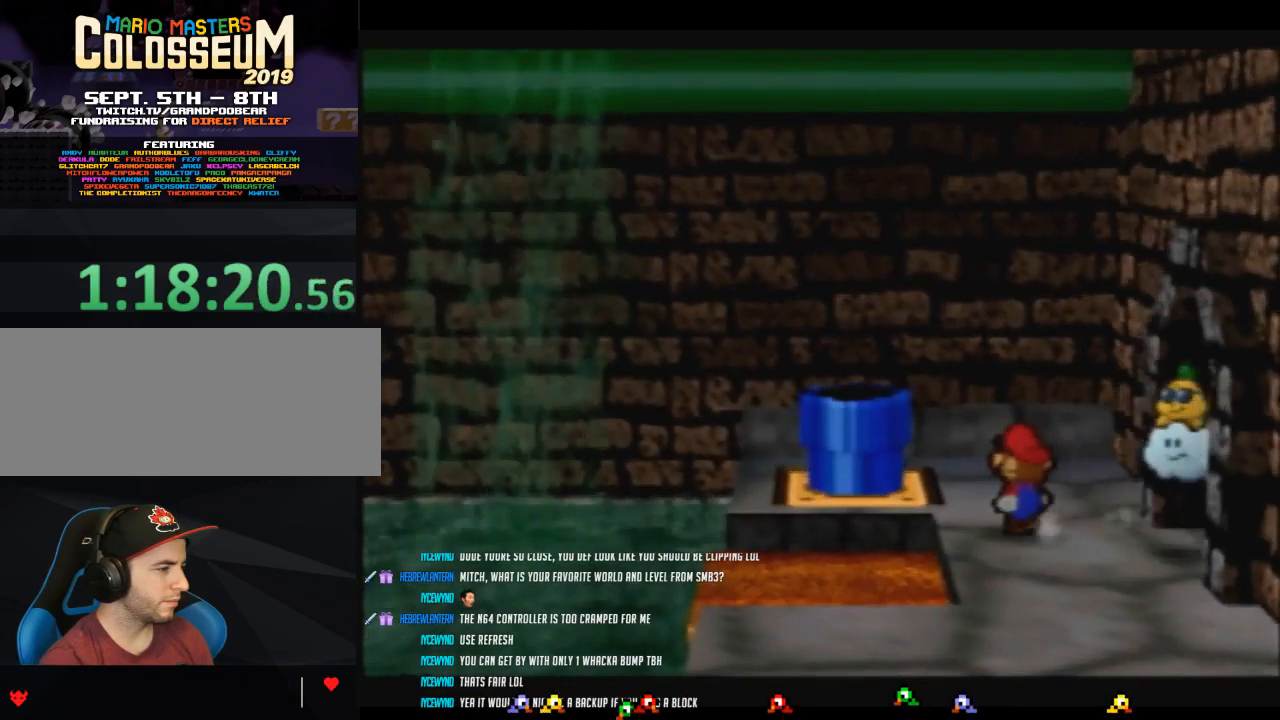
{"buttons": ["A"], "left_stick": "up-left", "events": [[183, "left_stick", "up-left"], [300, "A", "down"]]}
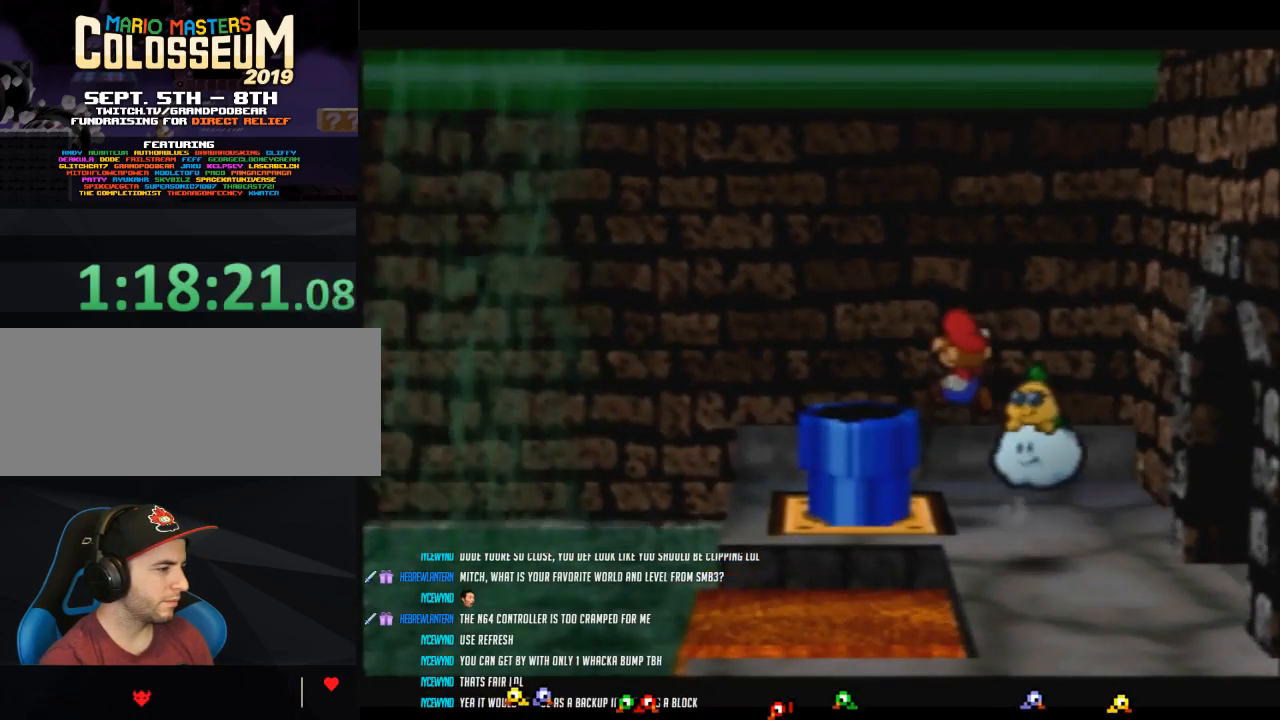
{"buttons": [], "left_stick": "down", "events": [[17, "A", "up"], [83, "left_stick", "down-left"], [300, "left_stick", "down"]]}
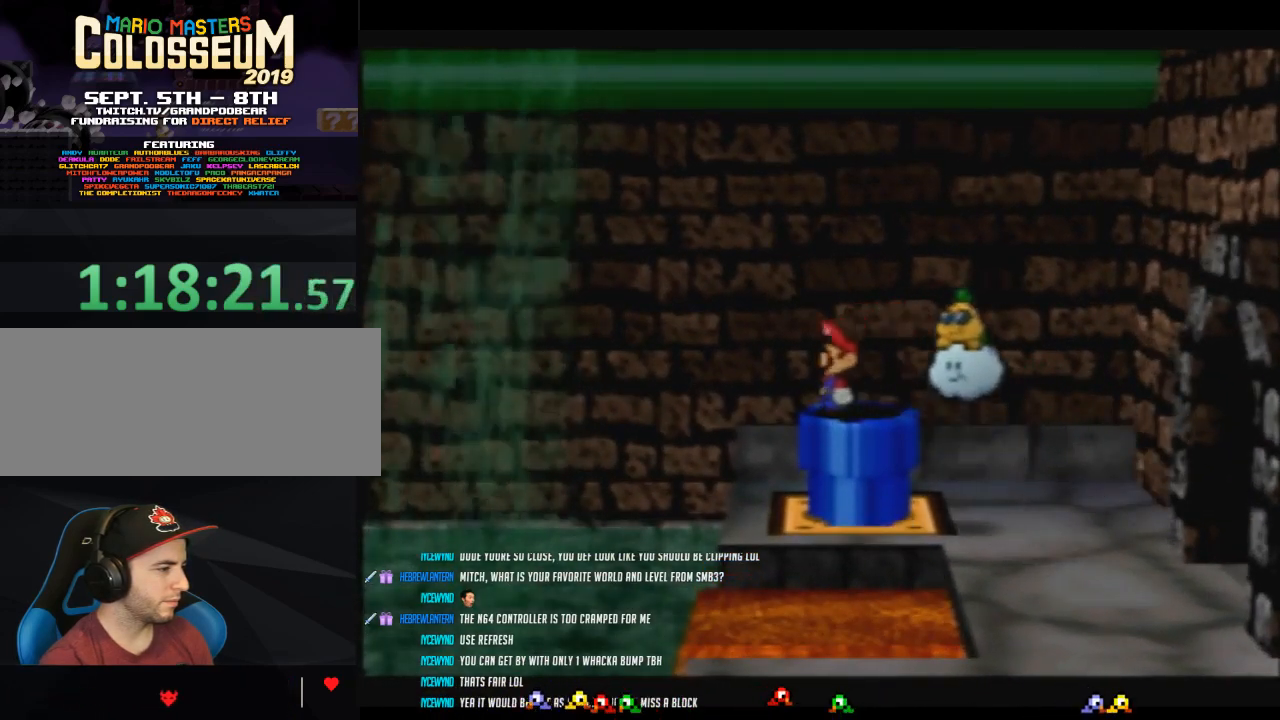
{"buttons": [], "left_stick": "center", "events": [[50, "left_stick", "center"]]}
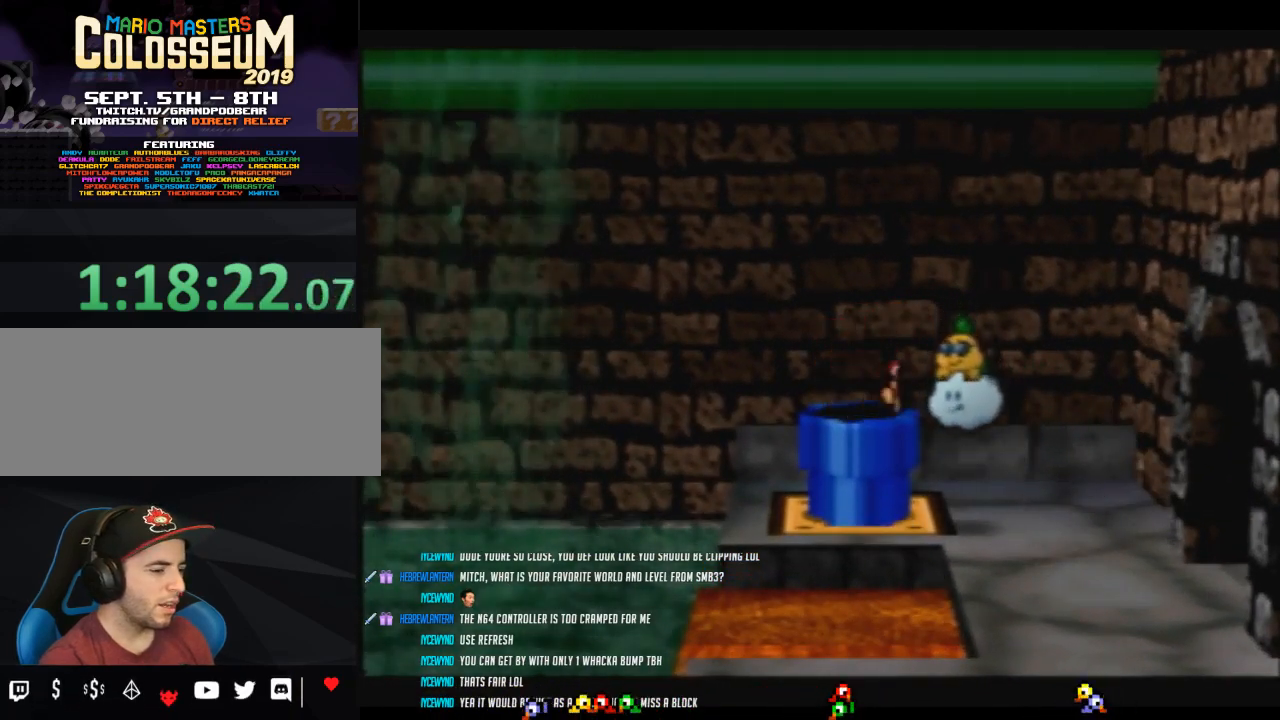
{"buttons": [], "left_stick": "center", "events": []}
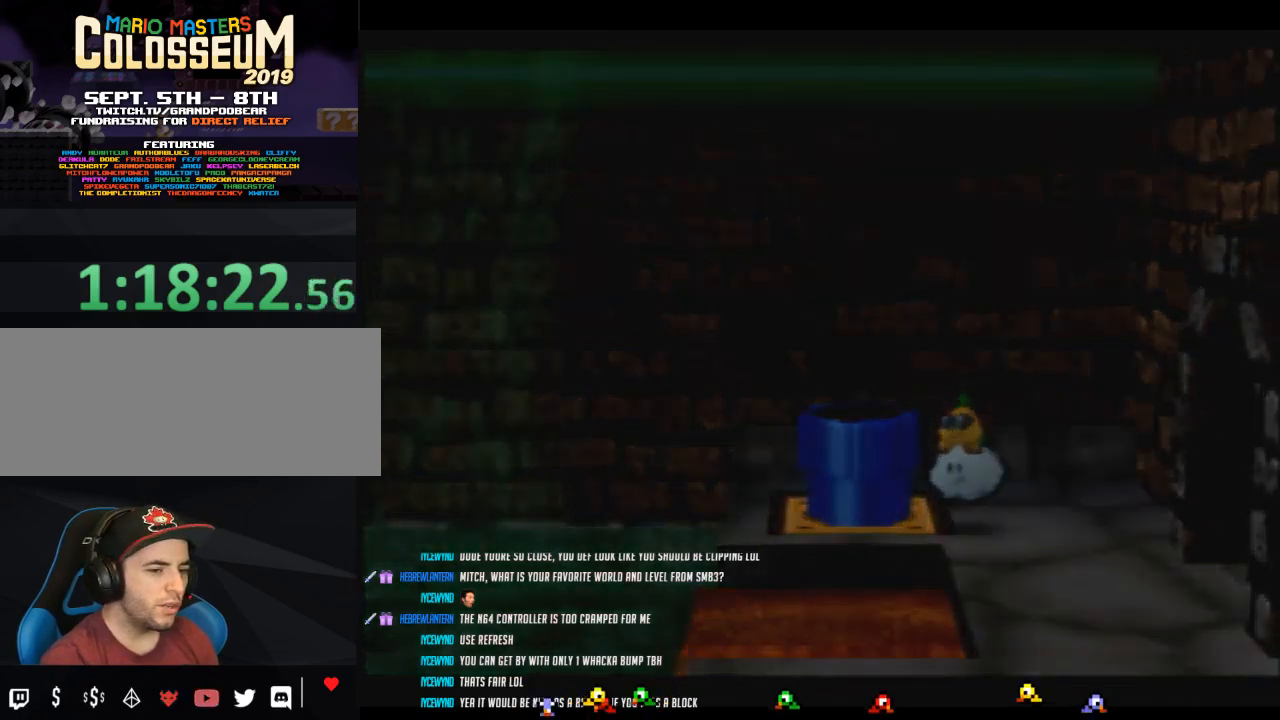
{"buttons": [], "left_stick": "center", "events": []}
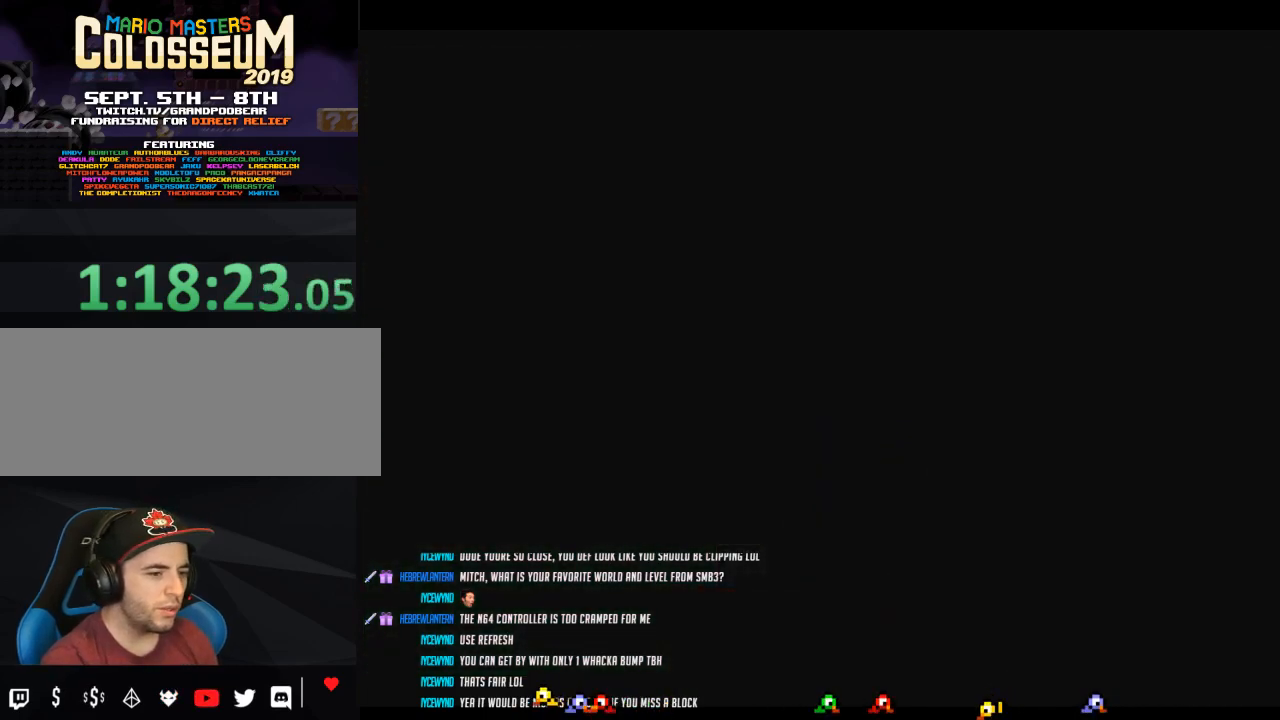
{"buttons": [], "left_stick": "down-right", "events": [[17, "left_stick", "right"], [267, "left_stick", "down-right"]]}
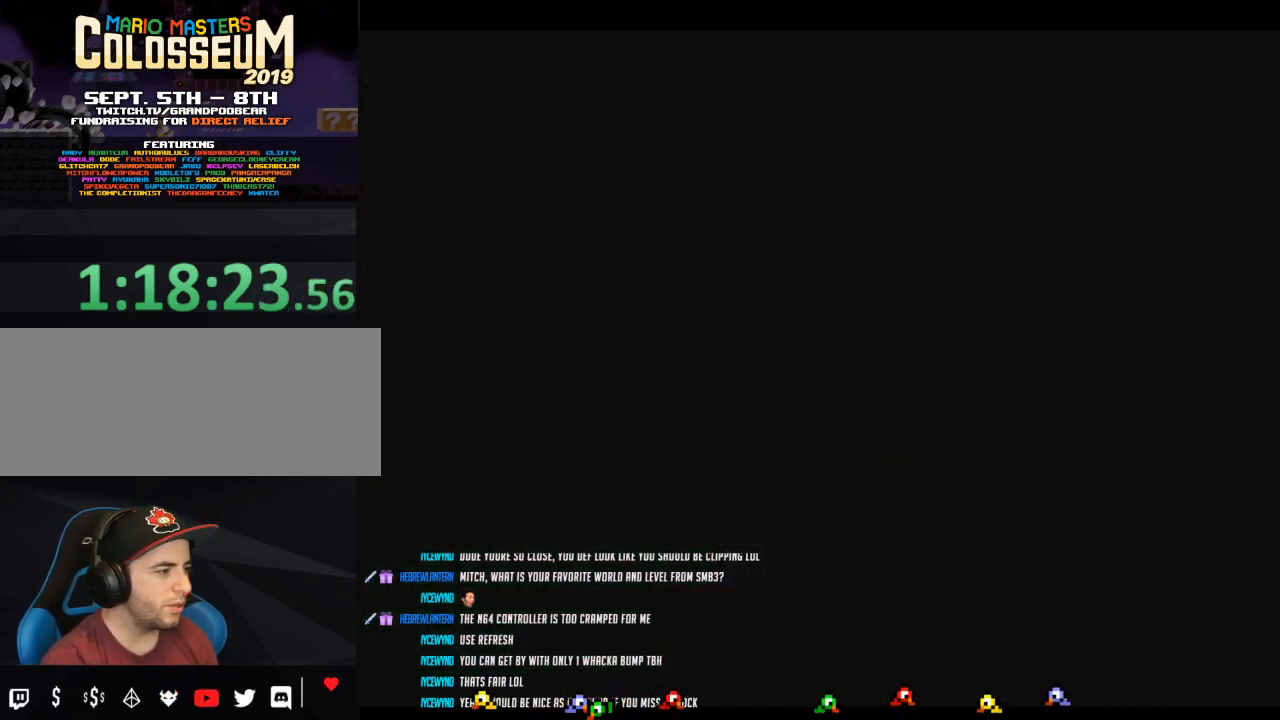
{"buttons": [], "left_stick": "center", "events": [[183, "left_stick", "right"], [333, "left_stick", "up-right"], [433, "left_stick", "center"]]}
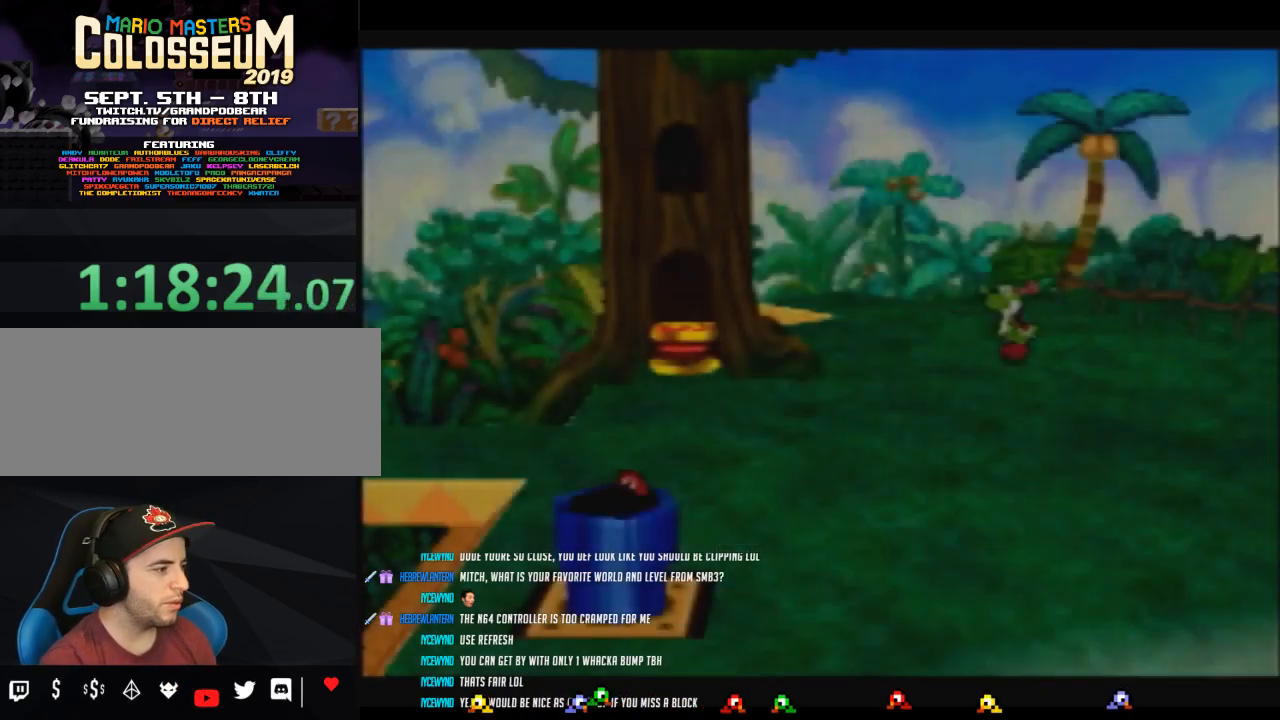
{"buttons": [], "left_stick": "right", "events": [[267, "left_stick", "right"]]}
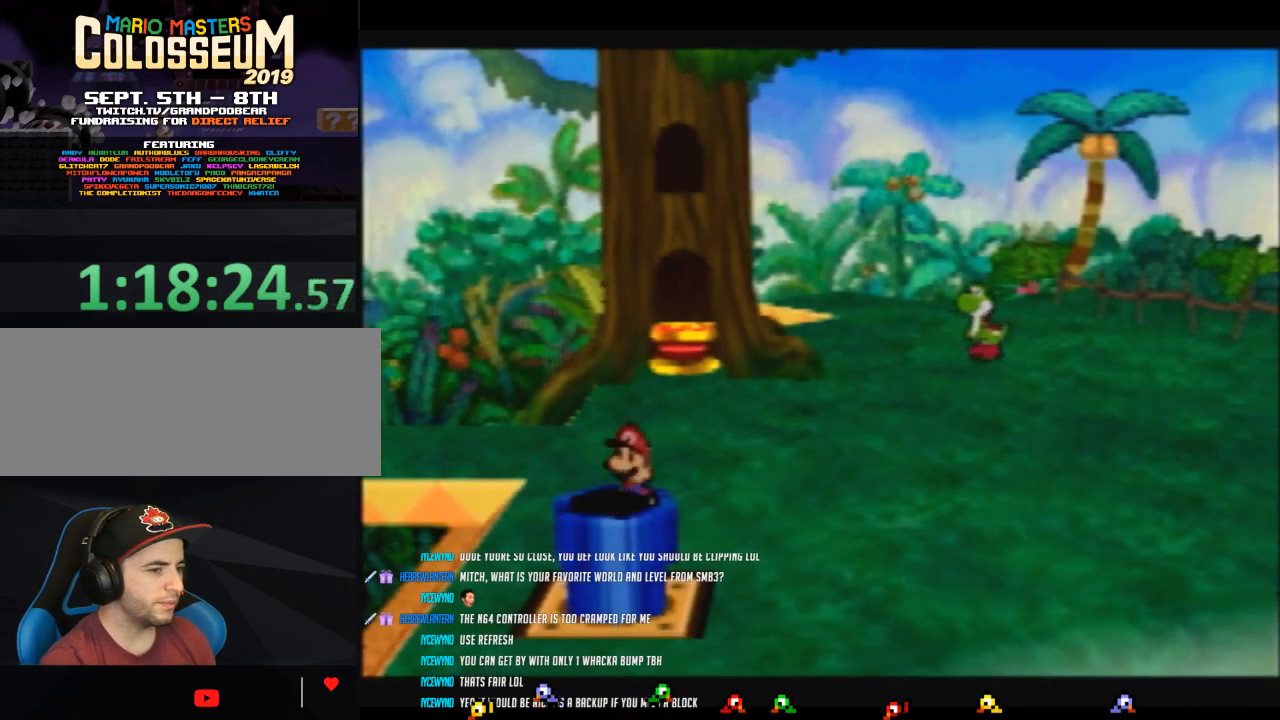
{"buttons": [], "left_stick": "right", "events": [[300, "Z", "down"], [433, "Z", "up"]]}
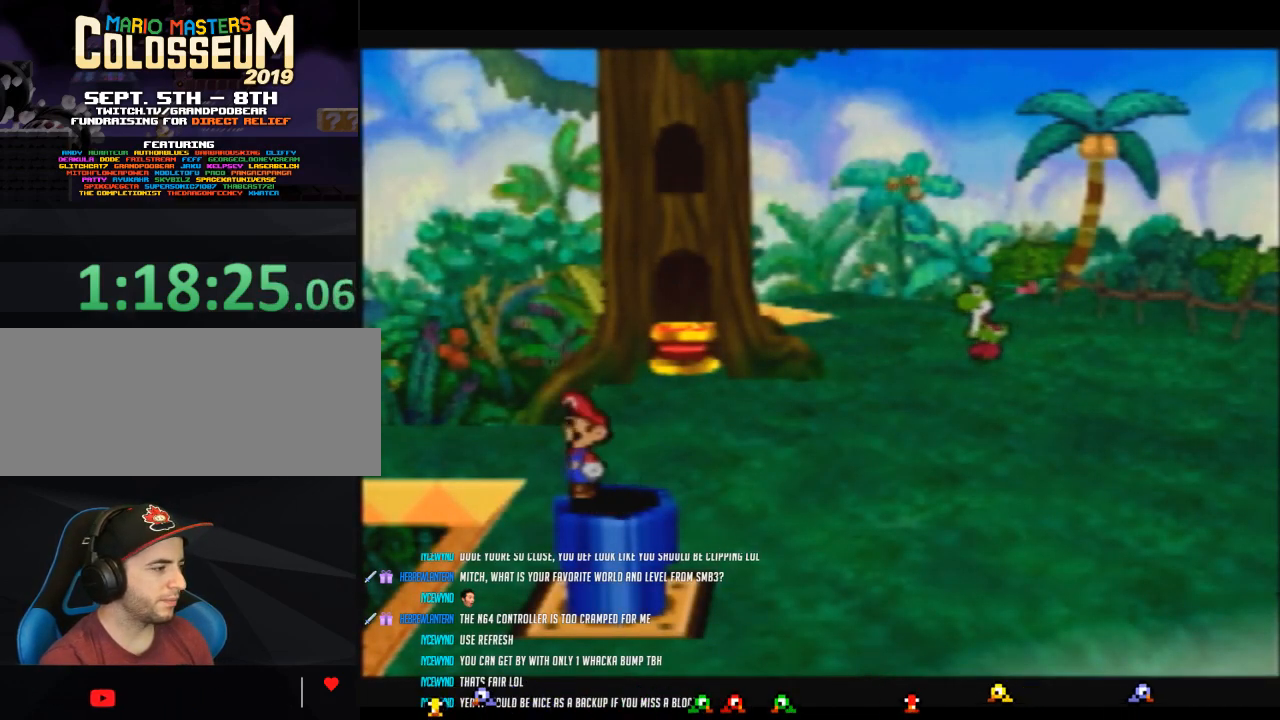
{"buttons": [], "left_stick": "up-right", "events": [[17, "Z", "down"], [83, "Z", "up"], [183, "Z", "down"], [300, "Z", "up"], [367, "left_stick", "up-right"]]}
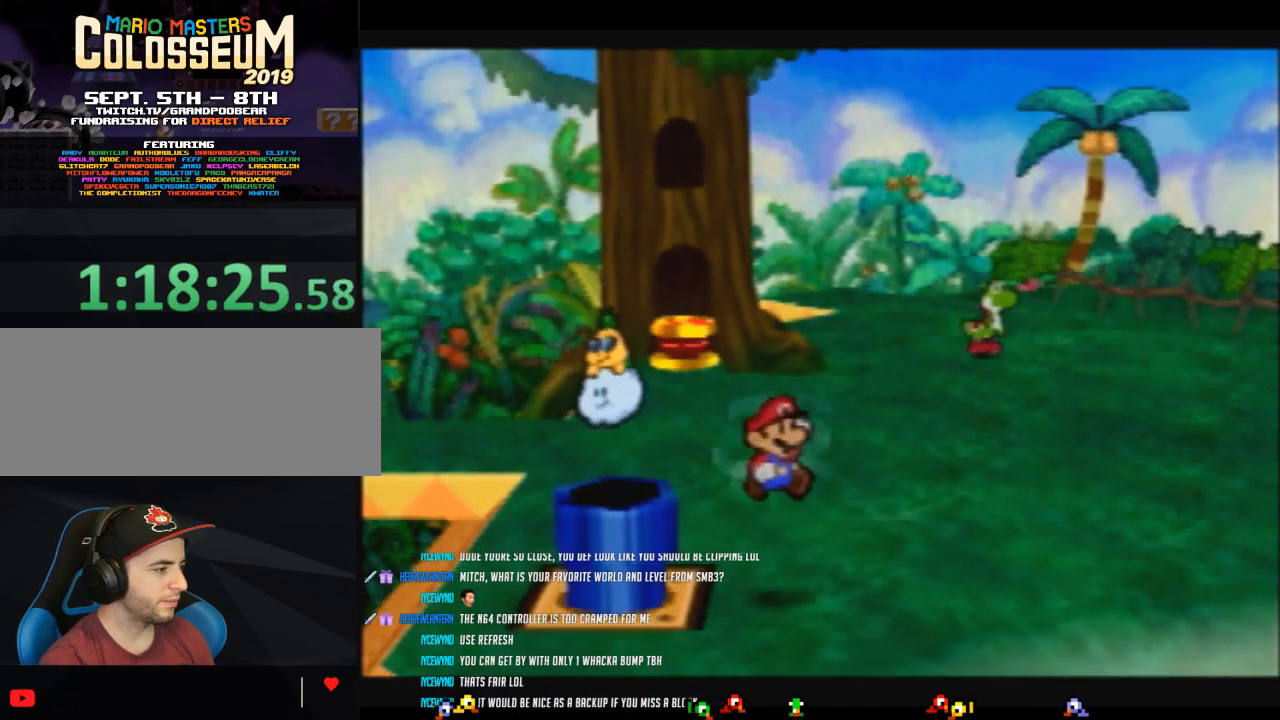
{"buttons": ["Z"], "left_stick": "up-right", "events": [[117, "Z", "down"]]}
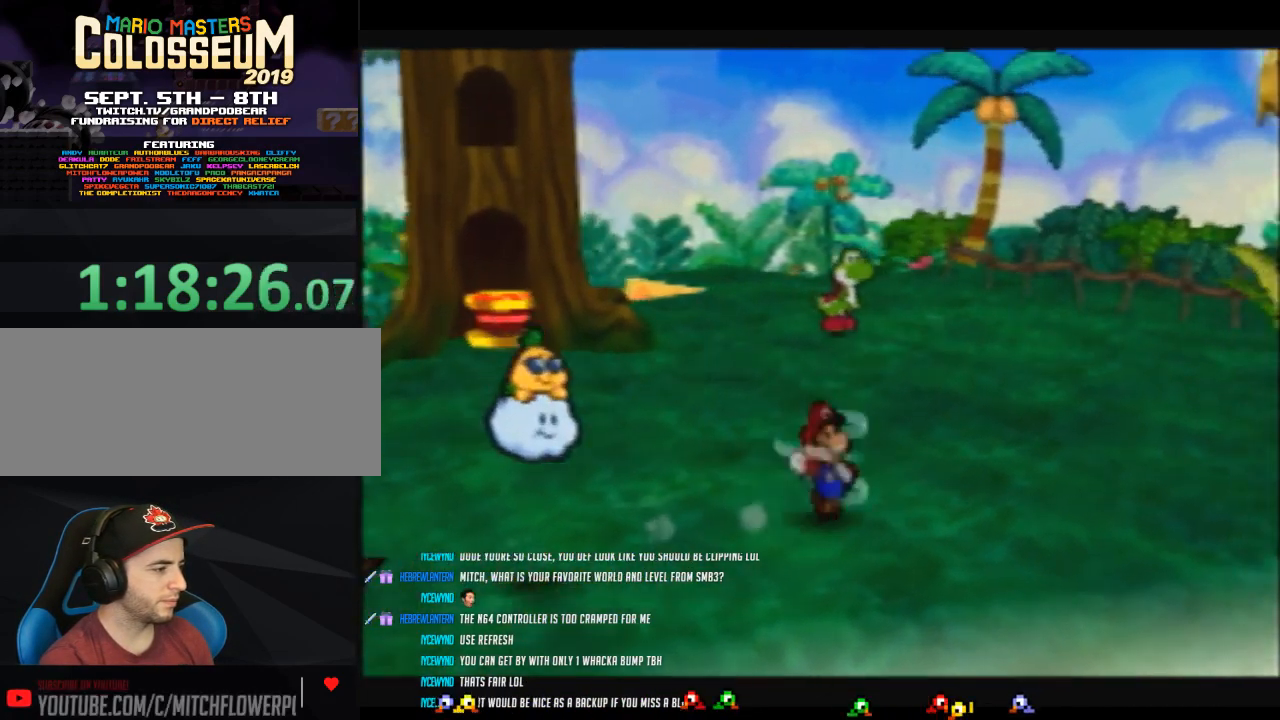
{"buttons": [], "left_stick": "right", "events": [[150, "A", "down"], [217, "A", "up"], [217, "Z", "up"], [333, "left_stick", "right"]]}
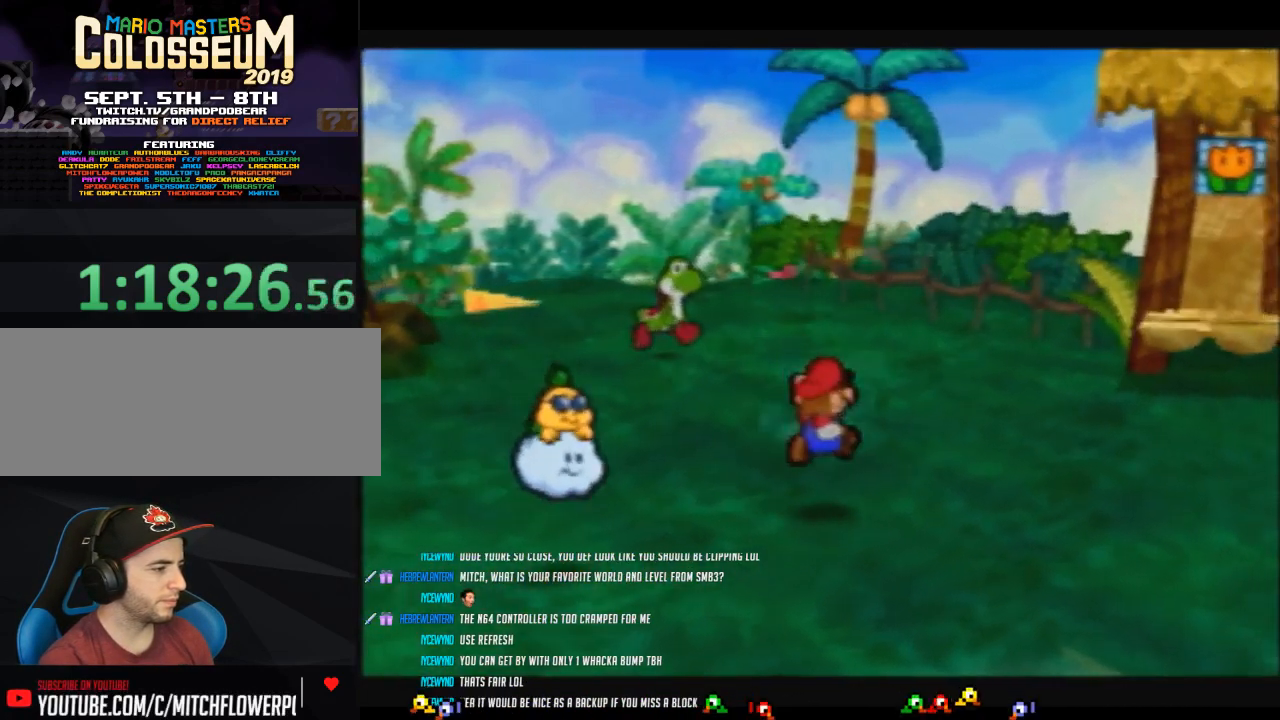
{"buttons": ["Z"], "left_stick": "down-right", "events": [[50, "Z", "down"], [183, "left_stick", "down-right"]]}
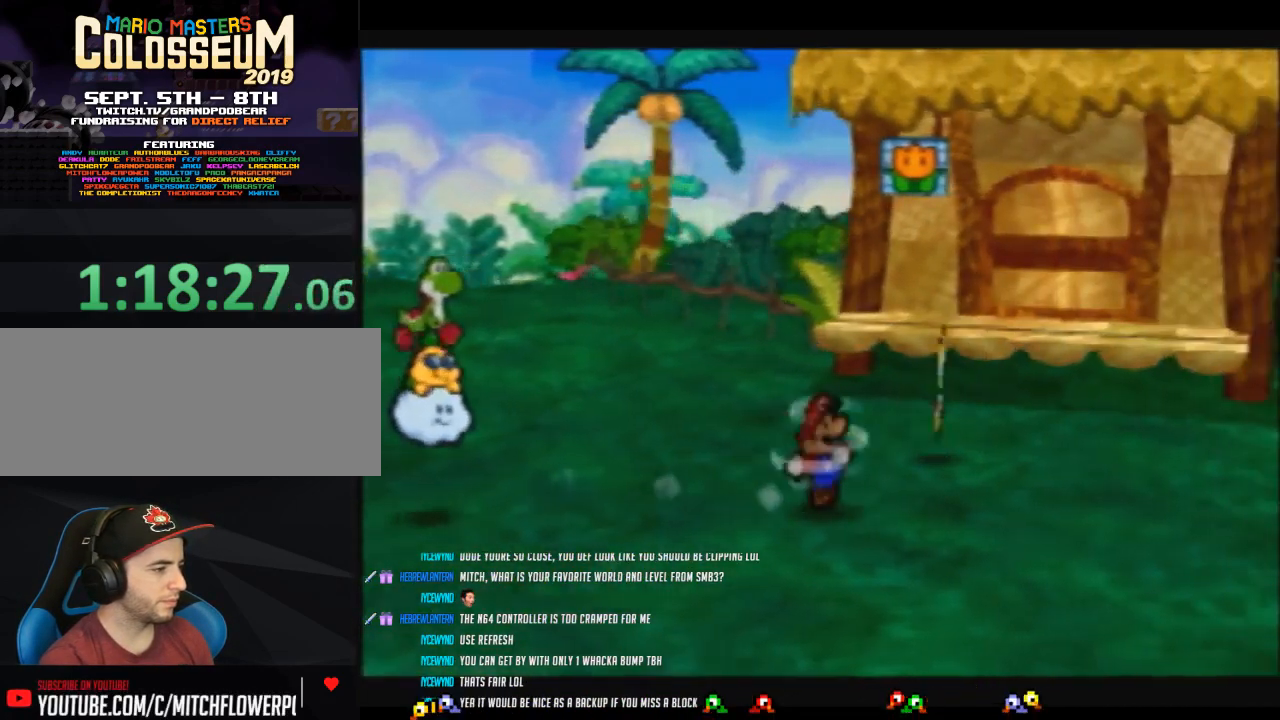
{"buttons": [], "left_stick": "down-right", "events": [[117, "Z", "up"], [150, "A", "down"], [183, "A", "up"]]}
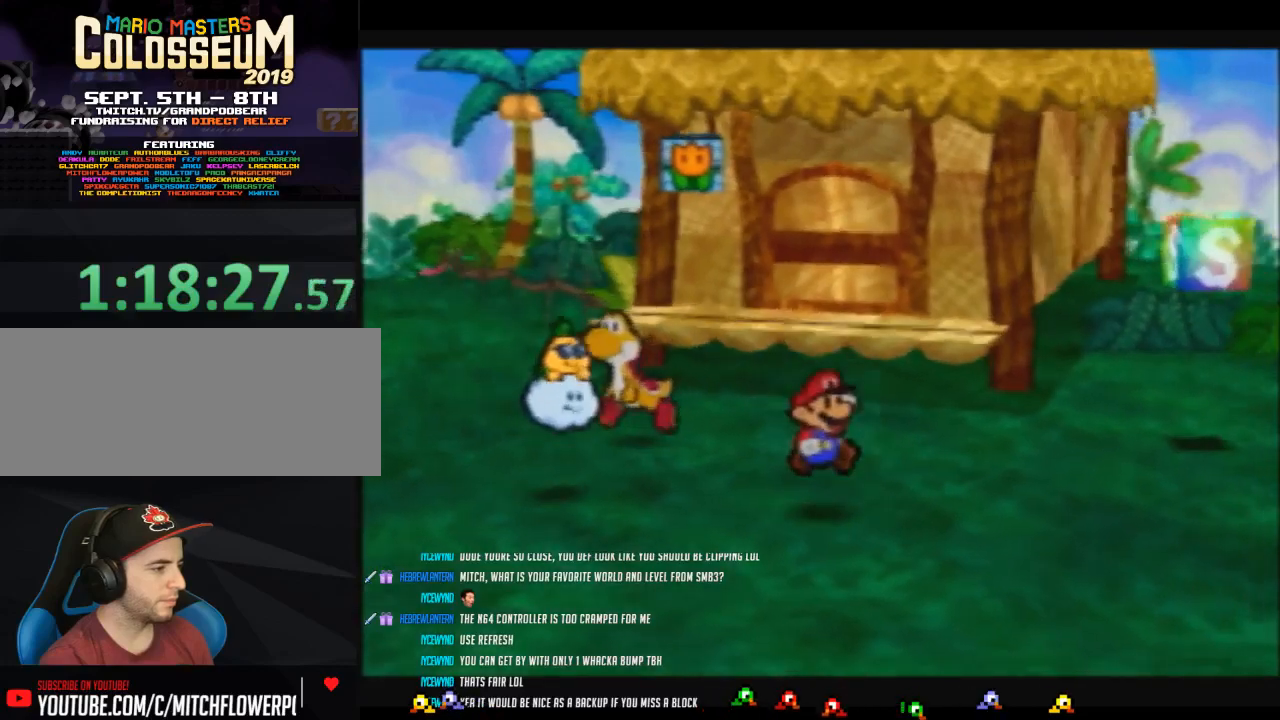
{"buttons": ["Z"], "left_stick": "right", "events": [[17, "Z", "down"], [83, "left_stick", "right"]]}
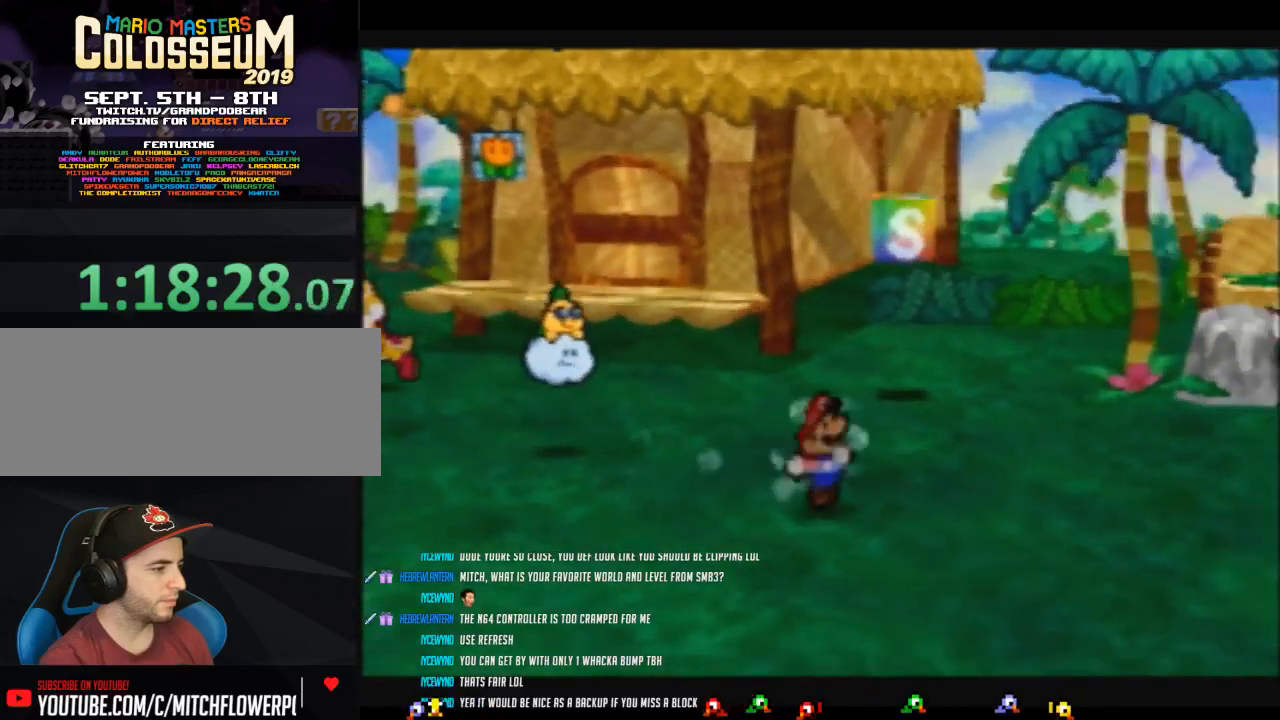
{"buttons": ["Z"], "left_stick": "right", "events": [[17, "A", "down"], [17, "Z", "up"], [83, "A", "up"], [433, "Z", "down"]]}
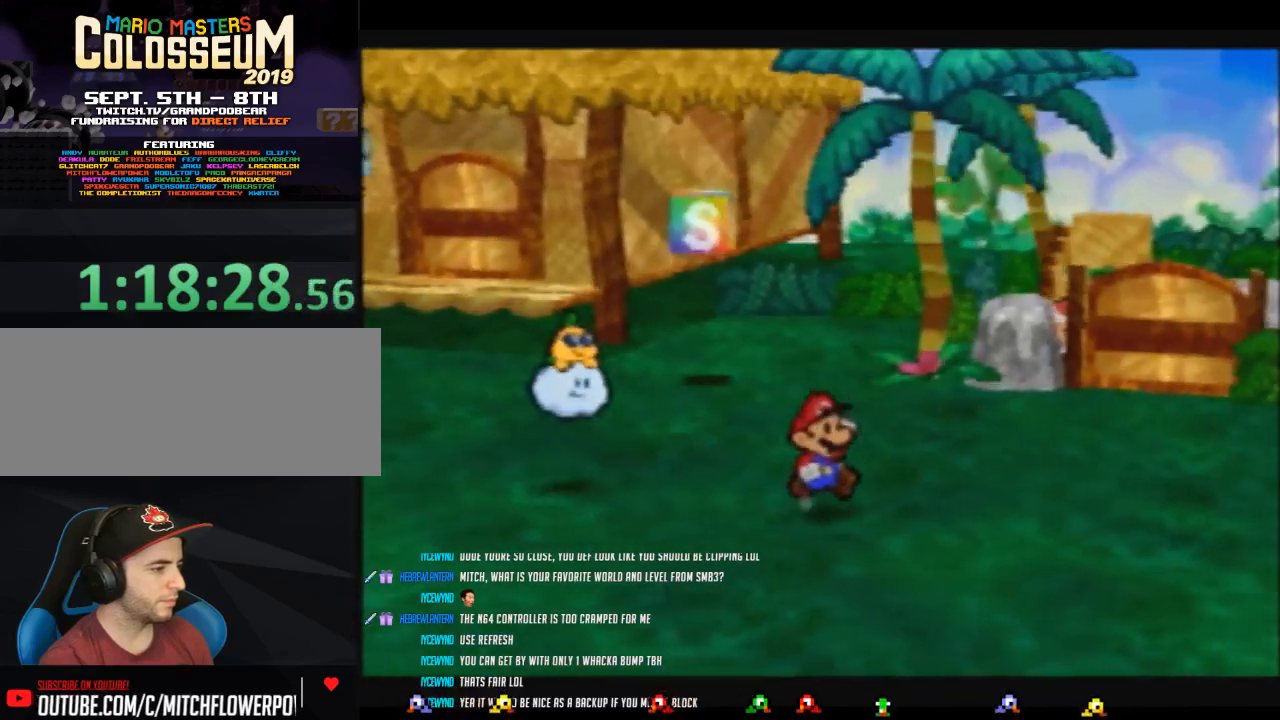
{"buttons": ["A", "Z"], "left_stick": "right", "events": [[483, "A", "down"]]}
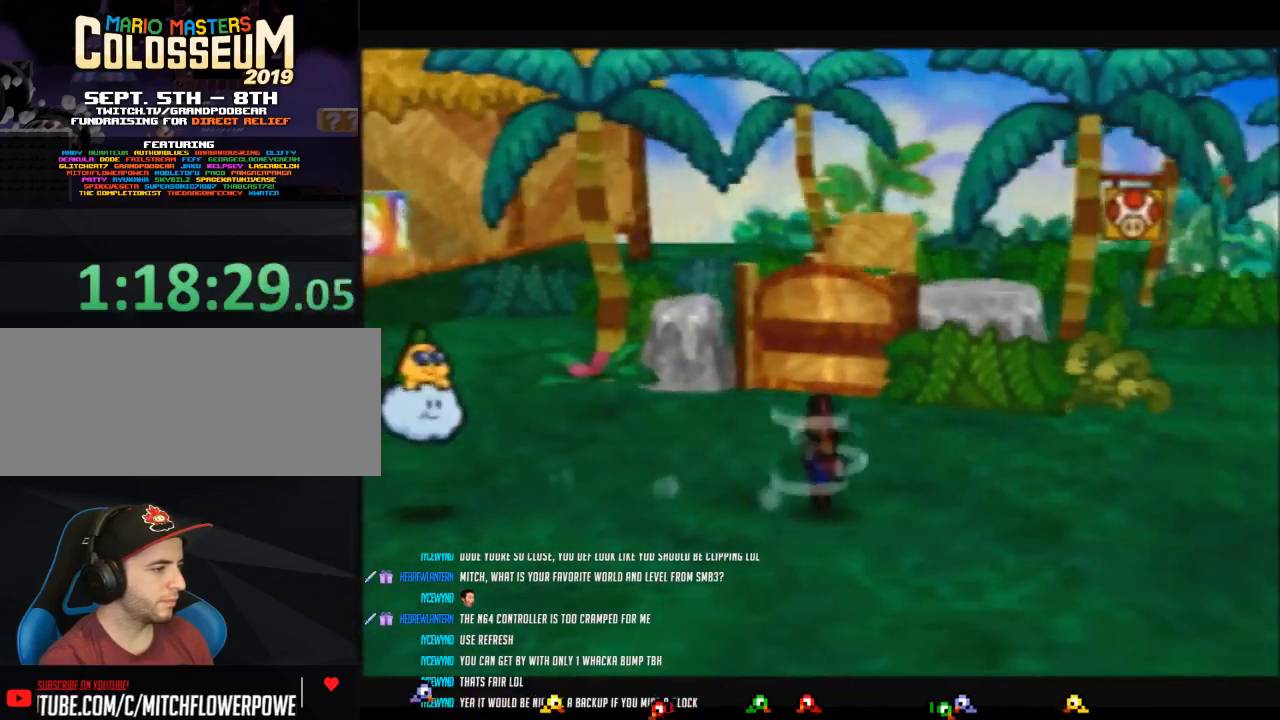
{"buttons": ["Z"], "left_stick": "up-right", "events": [[17, "Z", "up"], [83, "A", "up"], [83, "left_stick", "up-right"], [400, "Z", "down"]]}
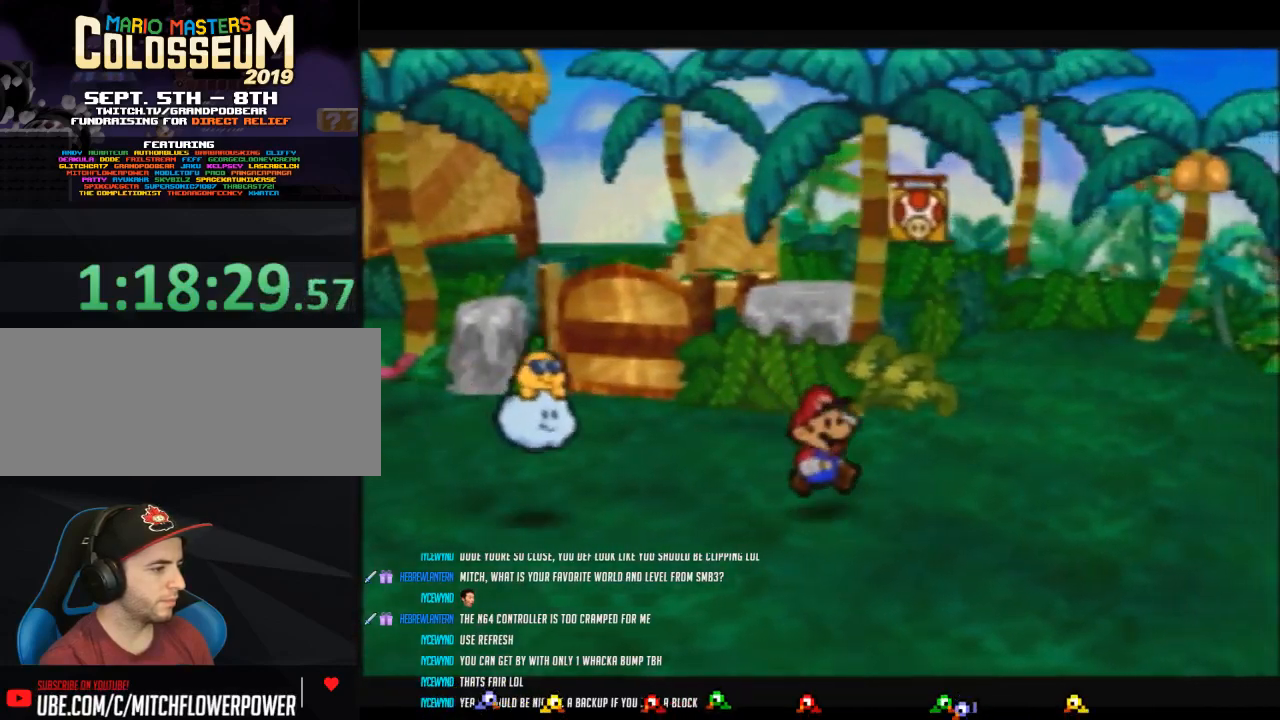
{"buttons": [], "left_stick": "up-right", "events": [[400, "A", "down"], [433, "Z", "up"], [450, "A", "up"]]}
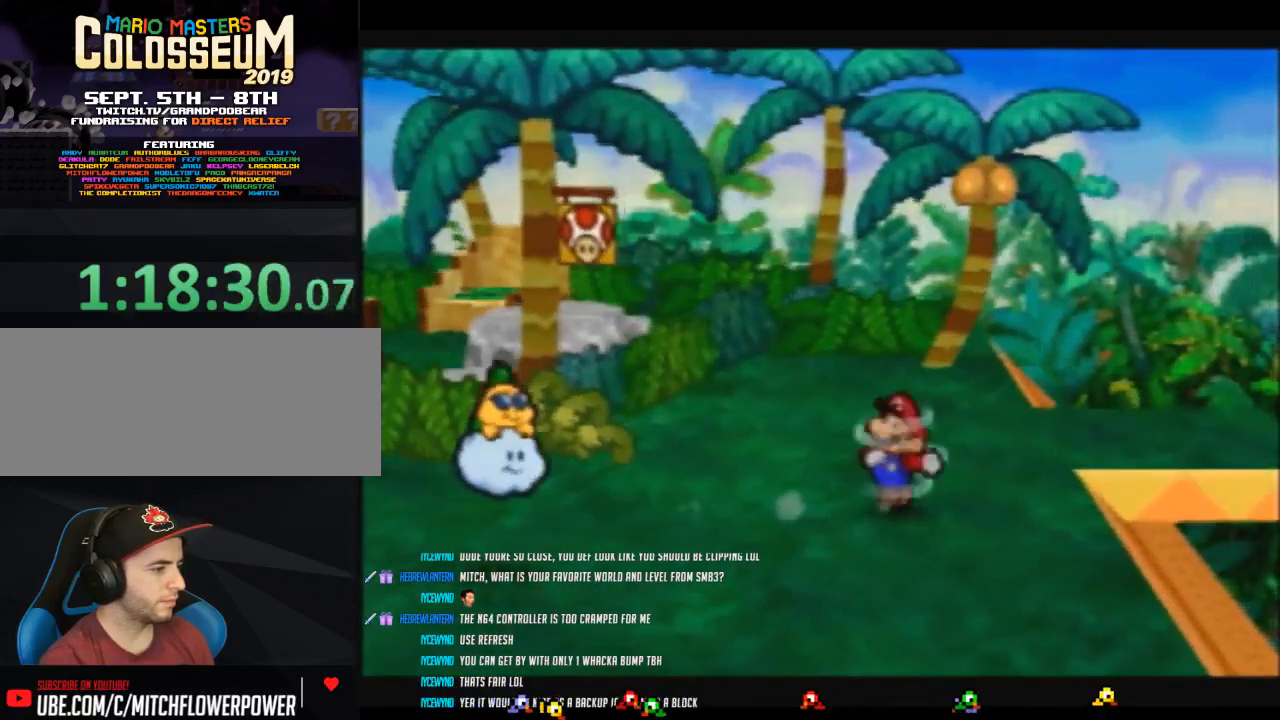
{"buttons": ["B", "Z"], "left_stick": "up-right", "events": [[300, "Z", "down"], [433, "B", "down"]]}
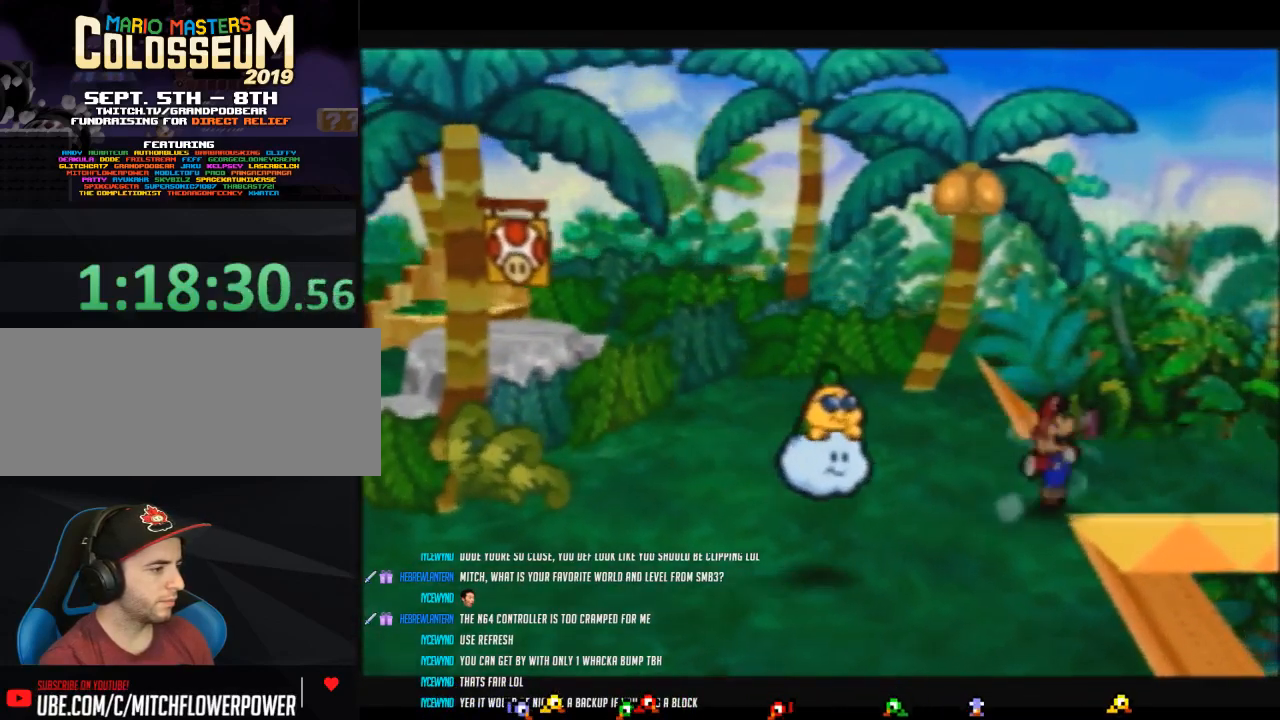
{"buttons": [], "left_stick": "center", "events": [[117, "Z", "up"], [267, "B", "up"], [267, "left_stick", "center"]]}
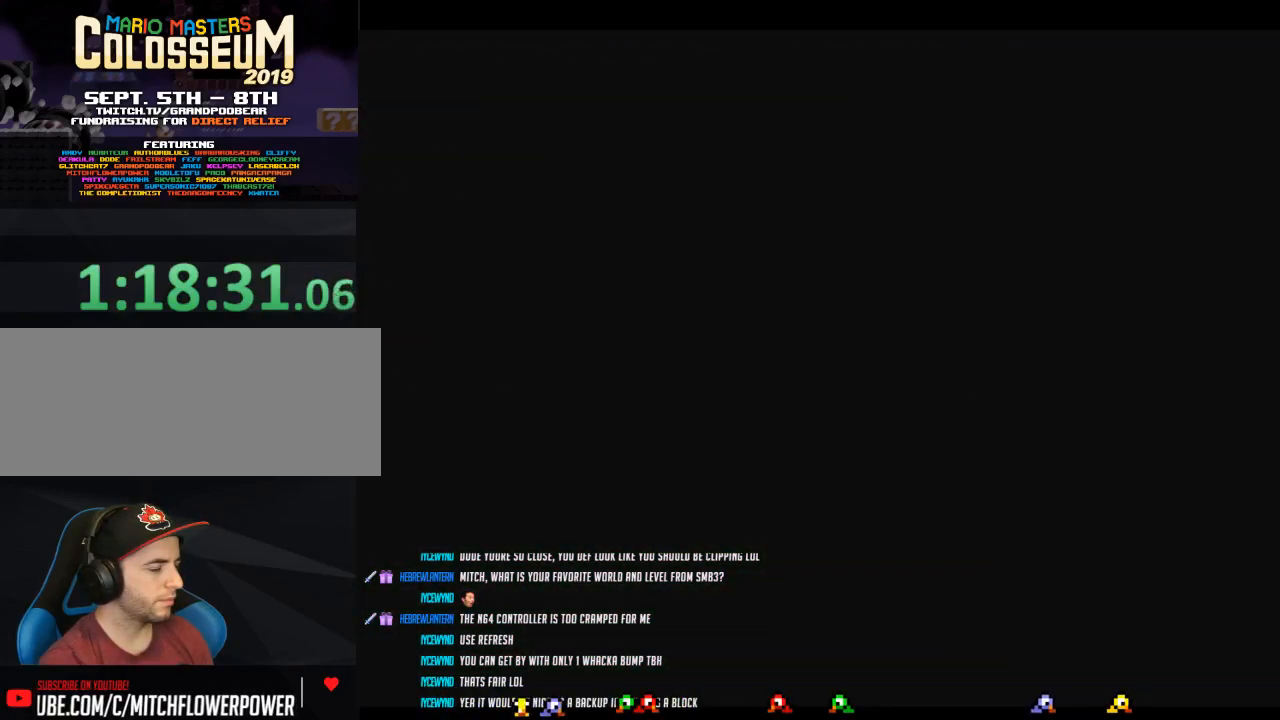
{"buttons": [], "left_stick": "right", "events": [[150, "left_stick", "right"]]}
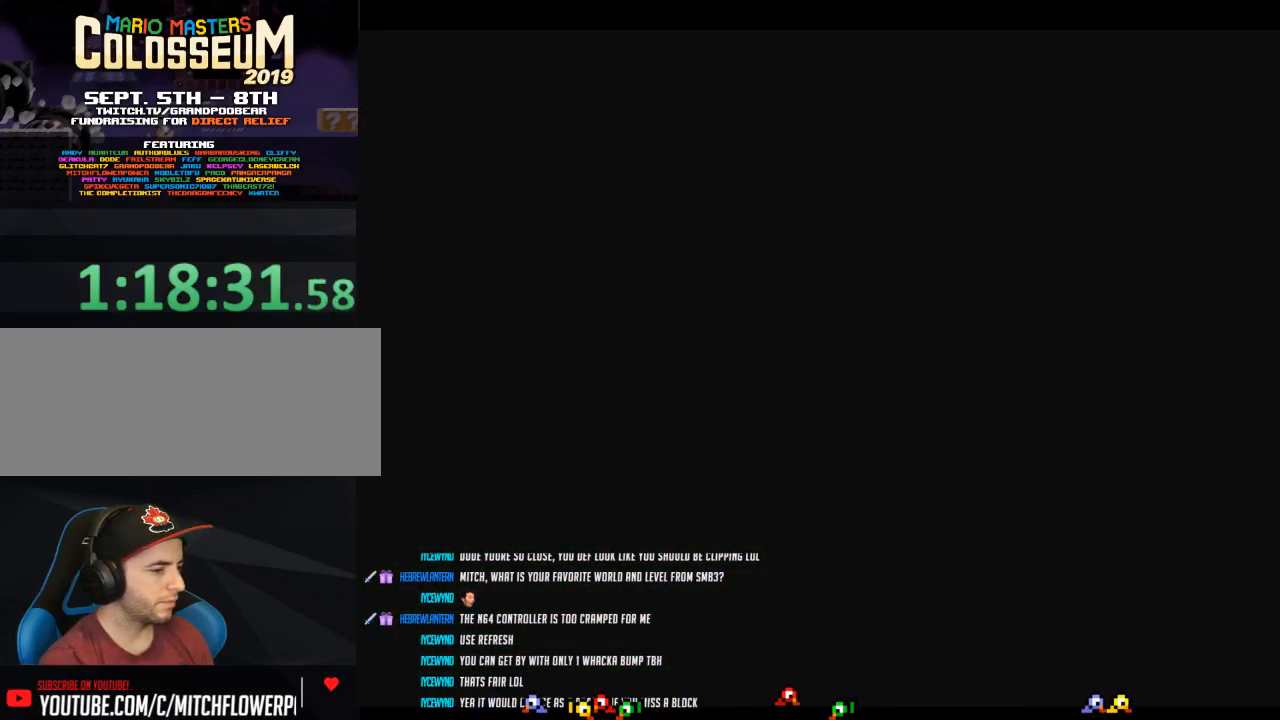
{"buttons": [], "left_stick": "right", "events": []}
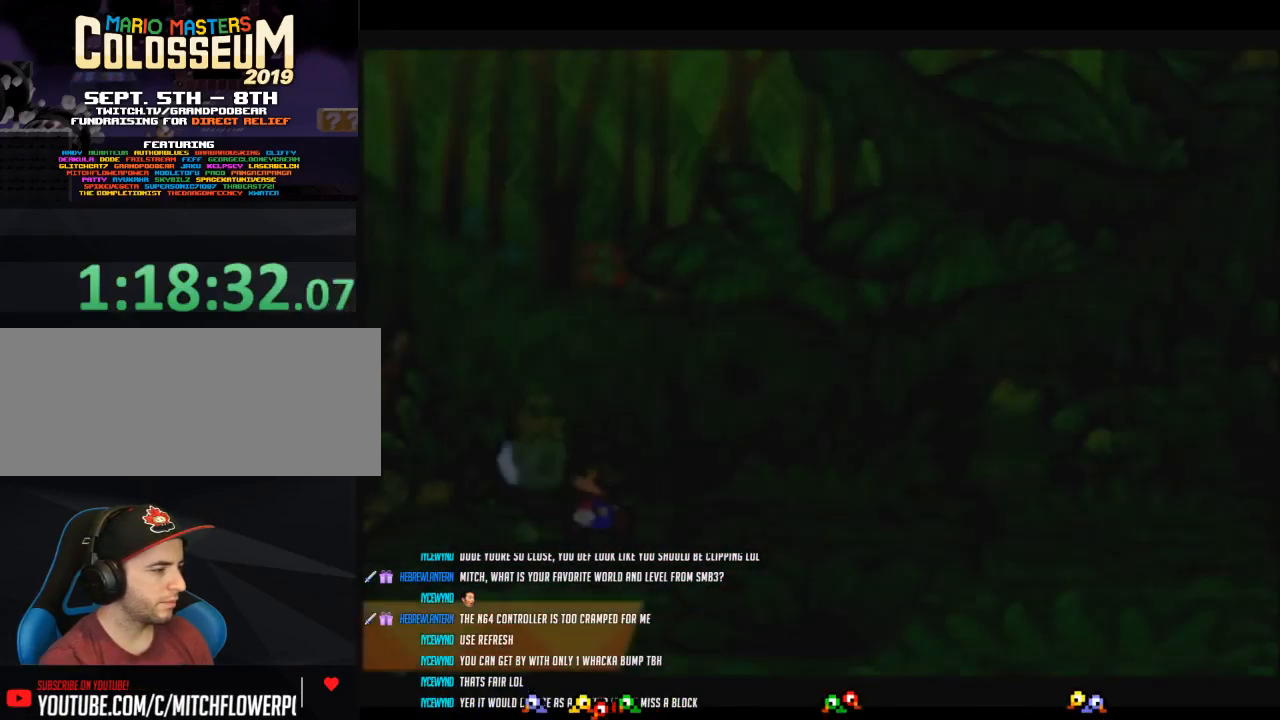
{"buttons": ["Z"], "left_stick": "right", "events": [[400, "Z", "down"]]}
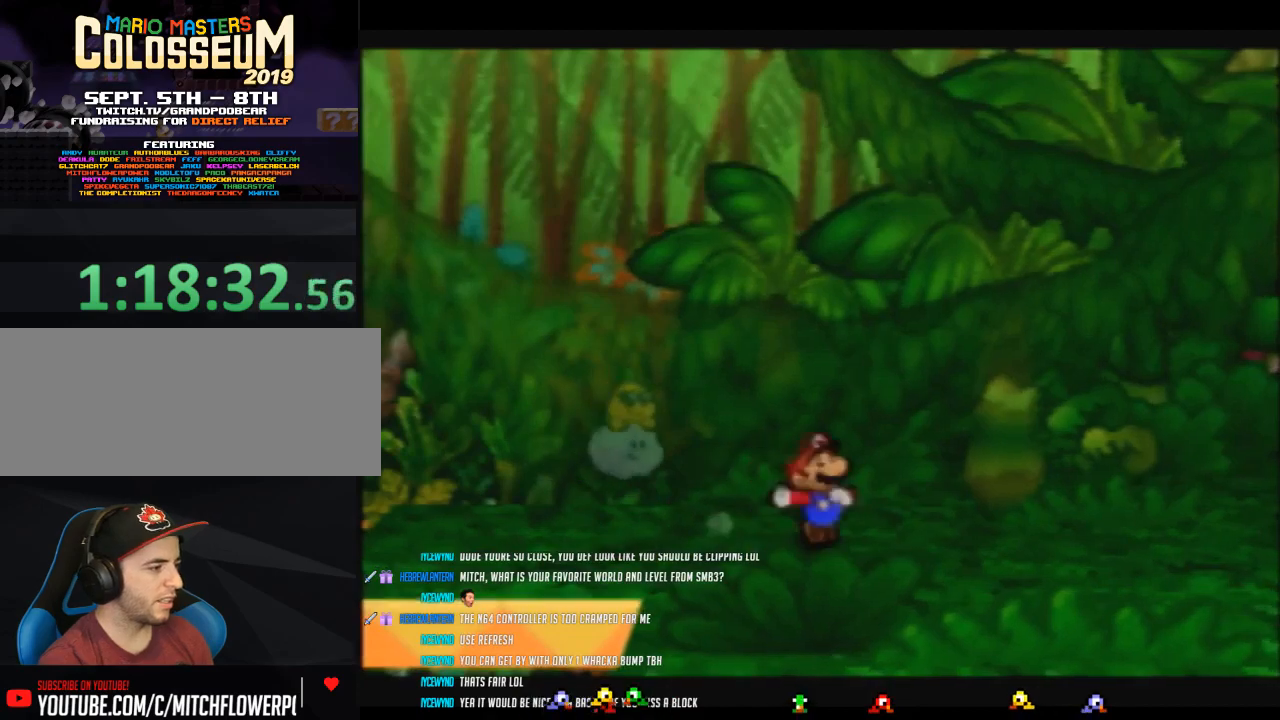
{"buttons": [], "left_stick": "right", "events": [[433, "A", "down"], [450, "Z", "up"], [483, "A", "up"]]}
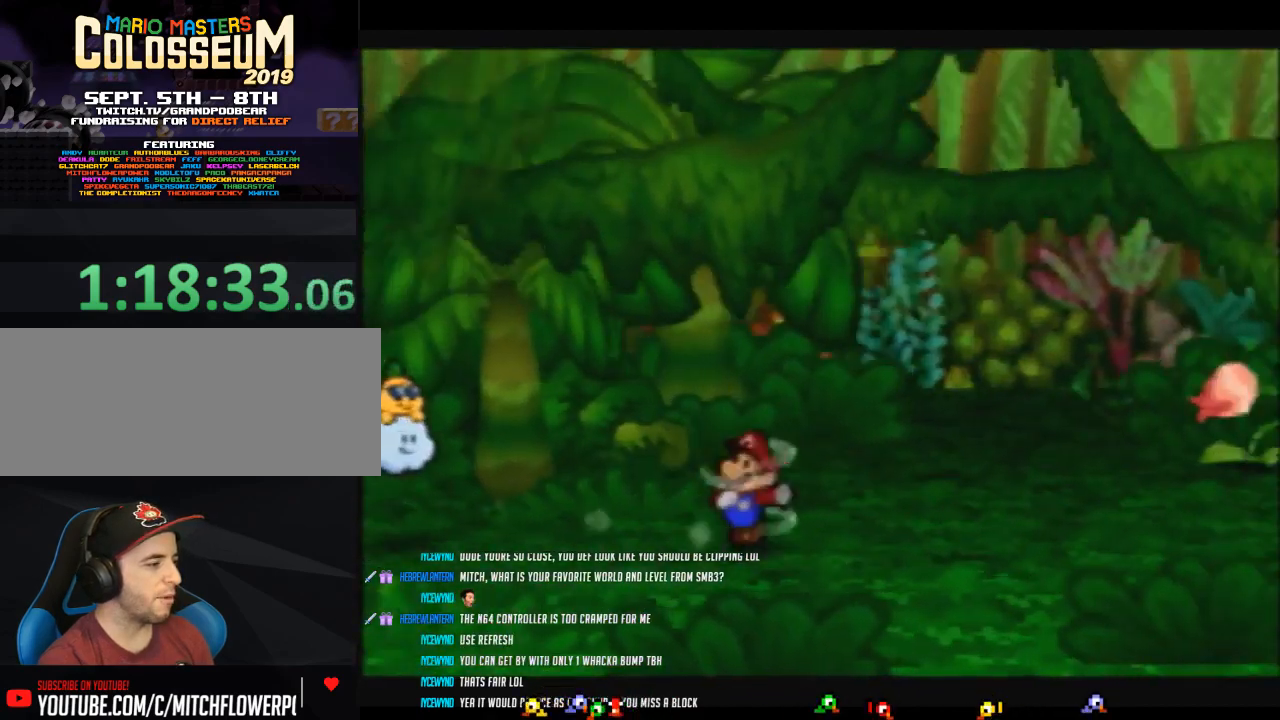
{"buttons": ["Z"], "left_stick": "right", "events": [[333, "Z", "down"]]}
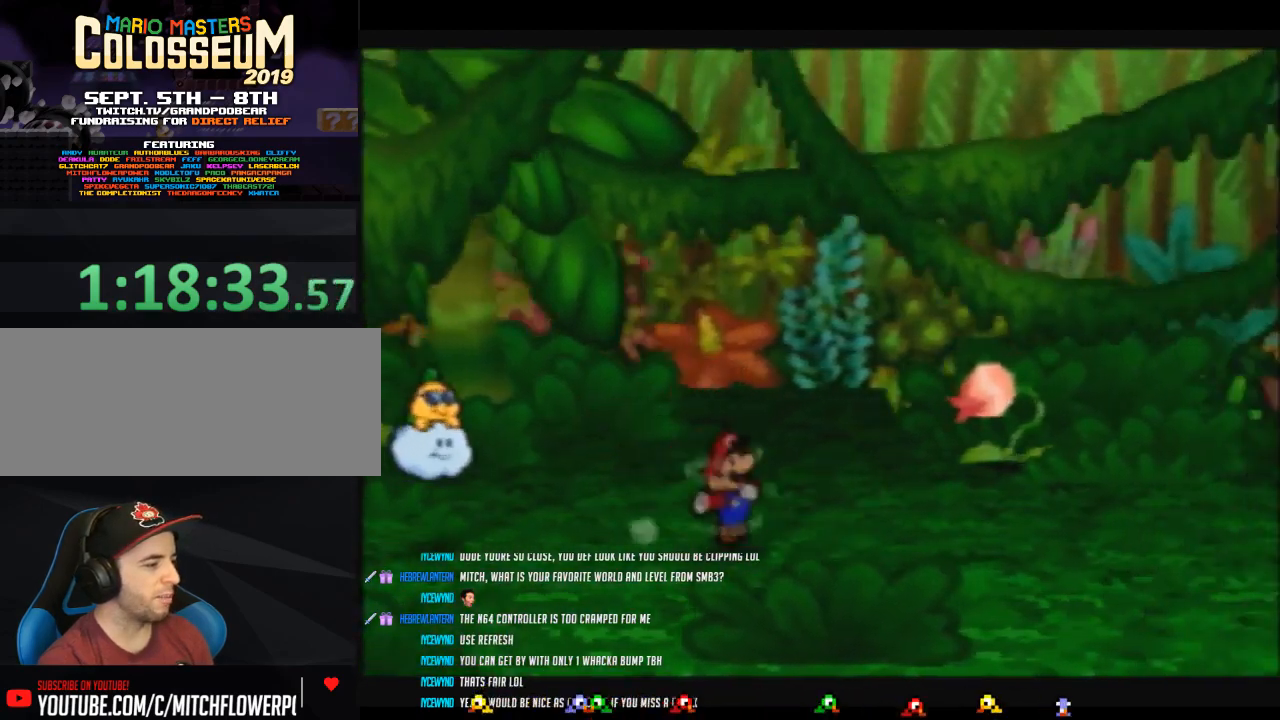
{"buttons": ["A"], "left_stick": "right", "events": [[450, "A", "down"], [483, "Z", "up"]]}
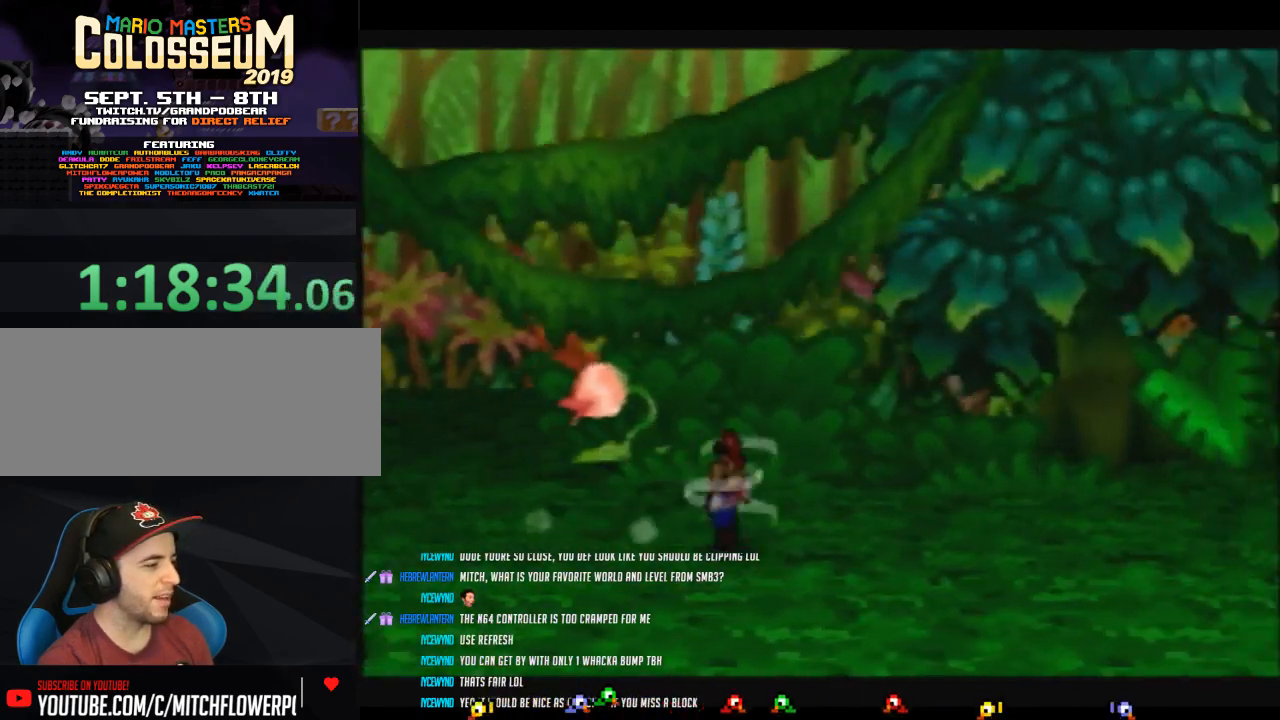
{"buttons": ["Z"], "left_stick": "right", "events": [[17, "A", "up"], [367, "Z", "down"]]}
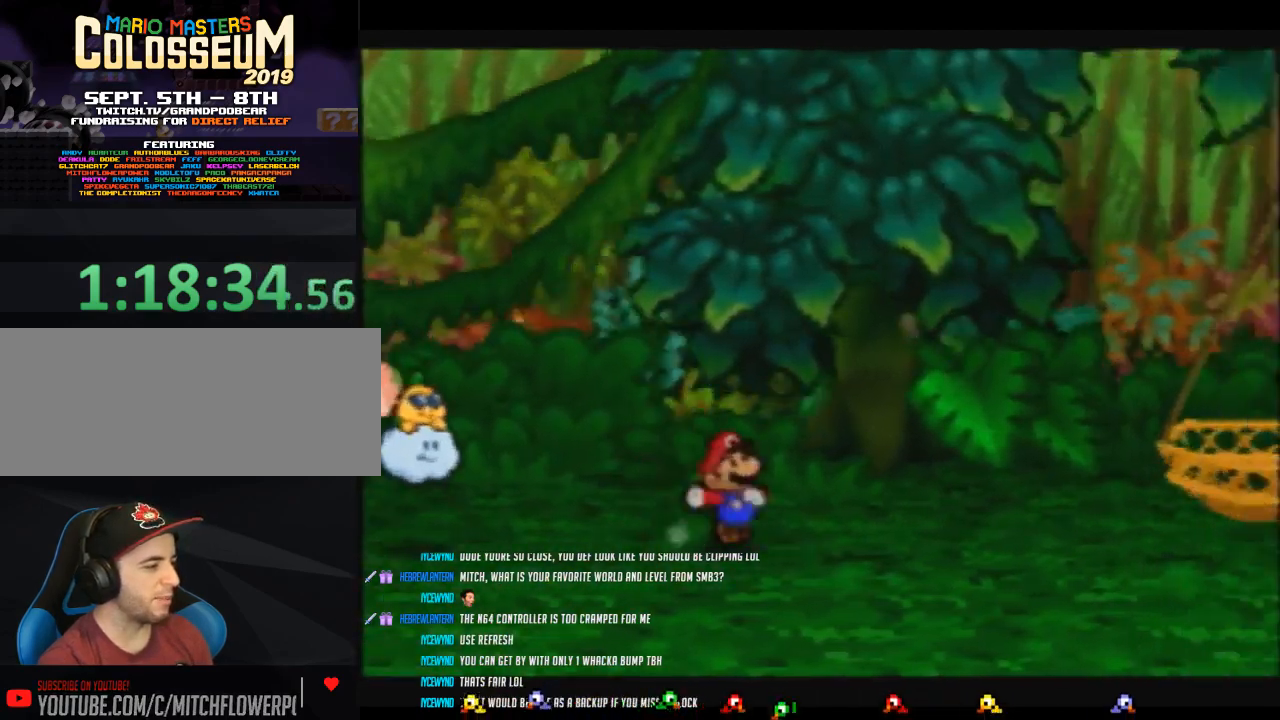
{"buttons": ["A"], "left_stick": "right", "events": [[233, "A", "down"], [300, "Z", "up"]]}